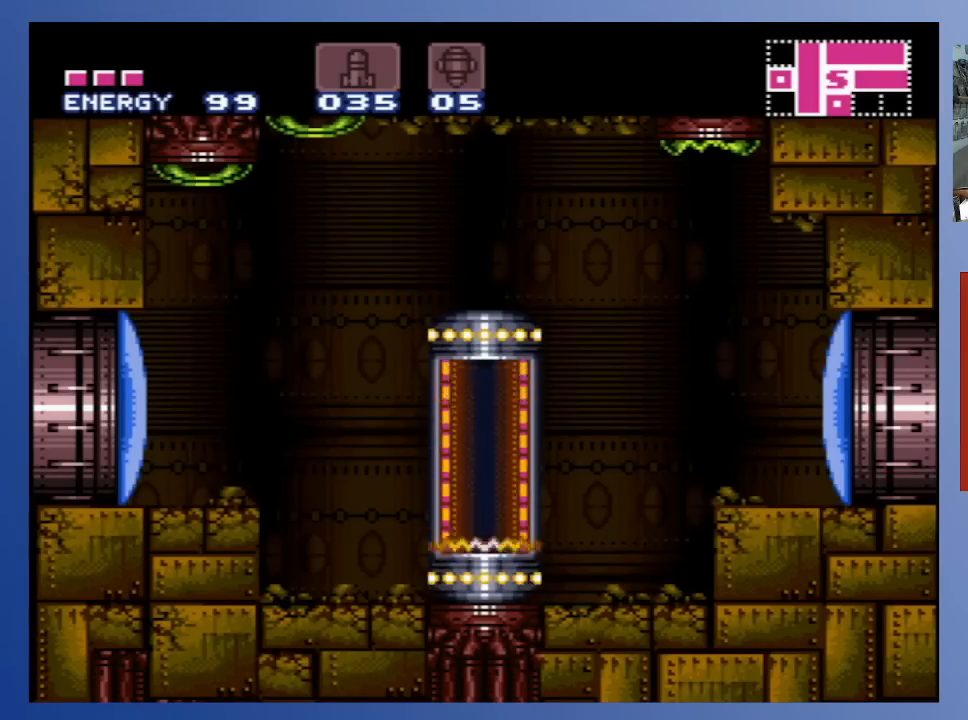
Gameplay with a controller (Xbox layout); each line is a JSON object with the inputs held at the frame after it. "events" lists button and stick changes between this image and that frame as [ms after this image, input, new state], when the widget could be followed in between. Not read: L3 R3.
{"buttons": [], "left_stick": "center", "right_stick": "center", "events": [[17, "A", "up"], [333, "A", "down"], [483, "A", "up"]]}
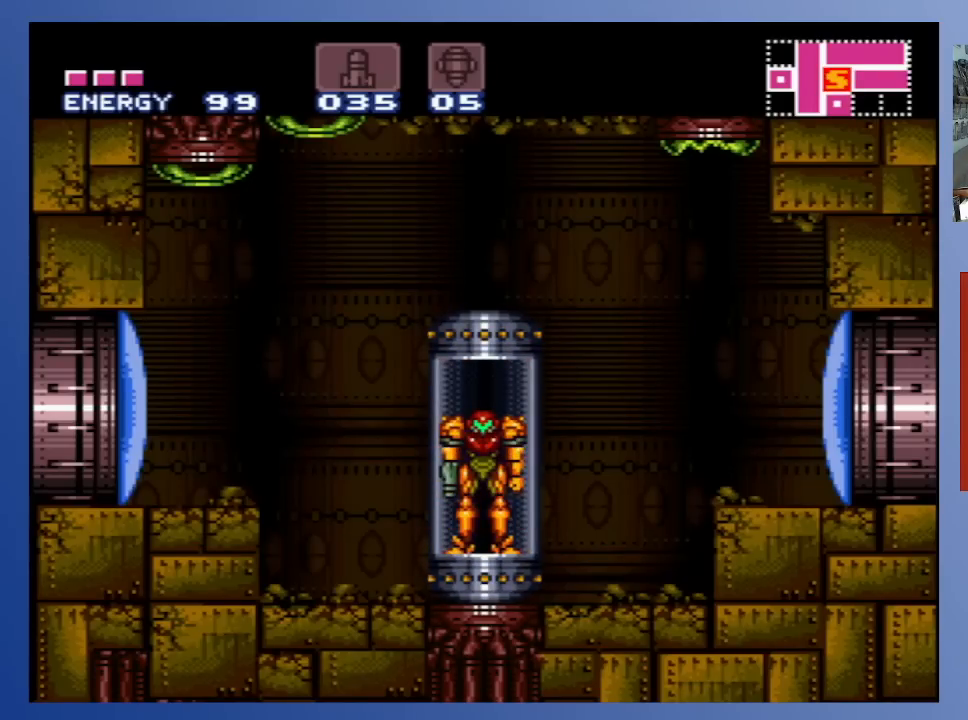
{"buttons": ["DPAD_LEFT"], "left_stick": "center", "right_stick": "center", "events": [[350, "X", "down"], [367, "DPAD_LEFT", "down"], [483, "X", "up"]]}
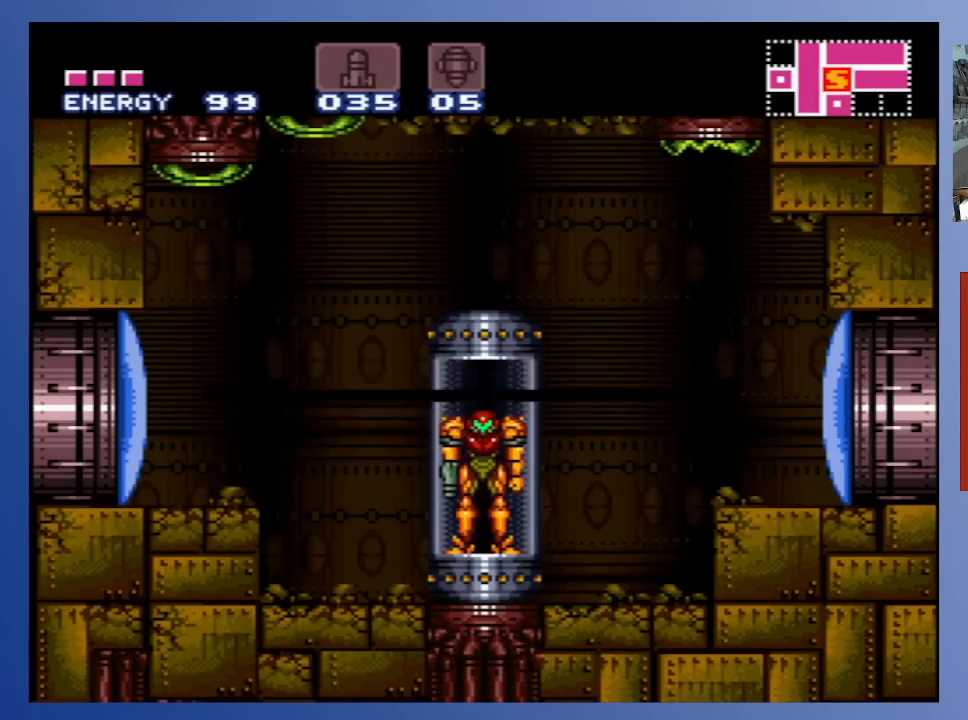
{"buttons": ["DPAD_LEFT"], "left_stick": "center", "right_stick": "center", "events": [[100, "X", "down"], [217, "X", "up"], [283, "X", "down"], [417, "X", "up"]]}
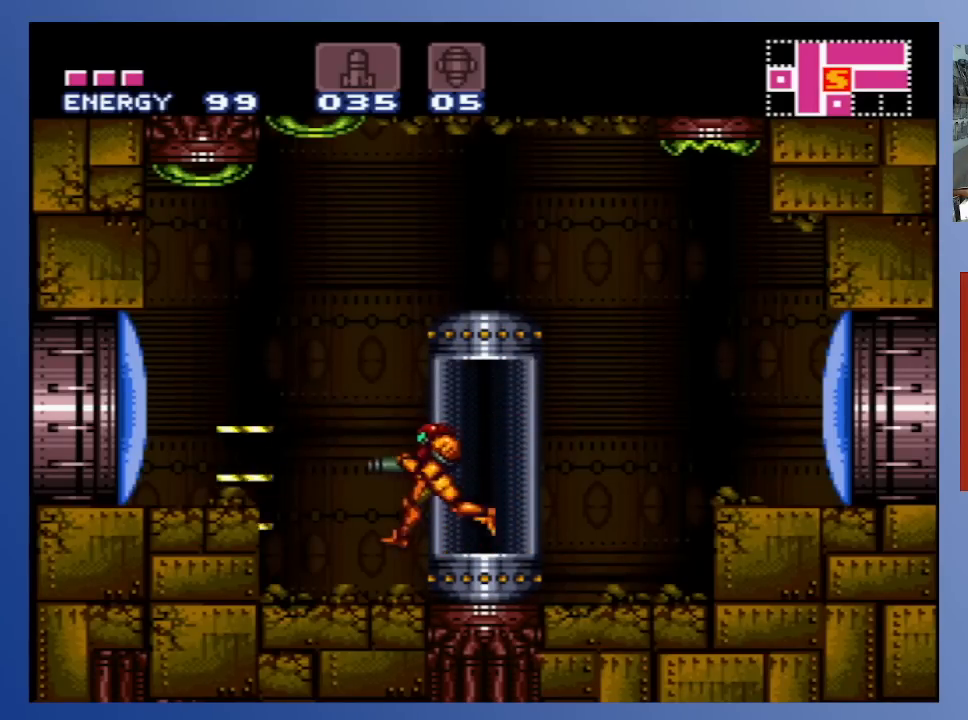
{"buttons": ["A", "DPAD_LEFT"], "left_stick": "center", "right_stick": "center", "events": [[367, "A", "down"]]}
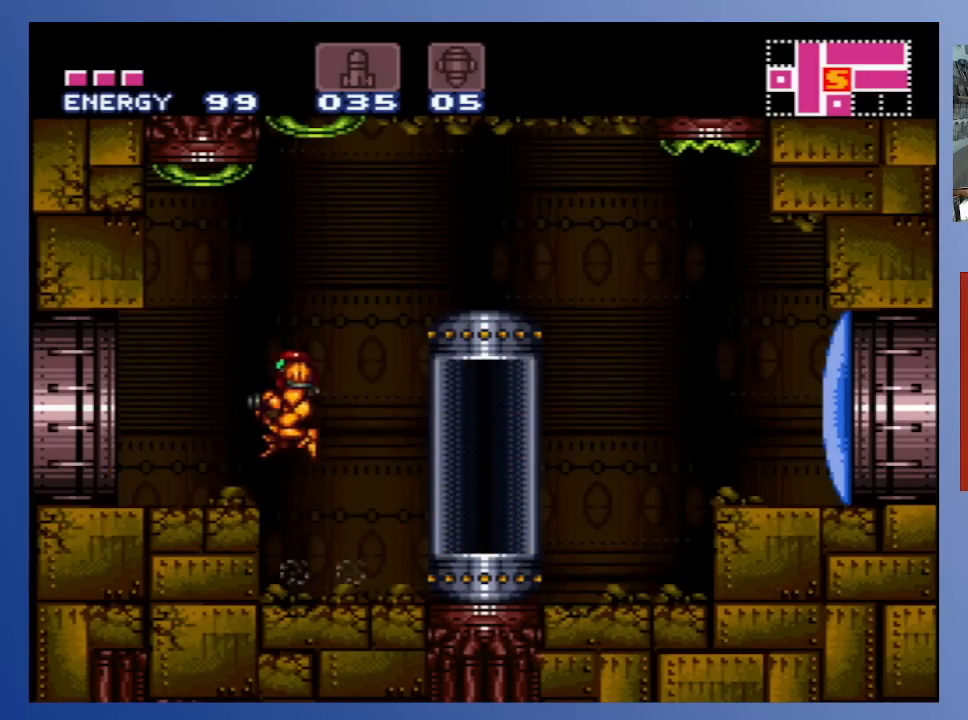
{"buttons": ["START"], "left_stick": "center", "right_stick": "center", "events": [[33, "A", "up"], [233, "DPAD_LEFT", "up"], [483, "START", "down"]]}
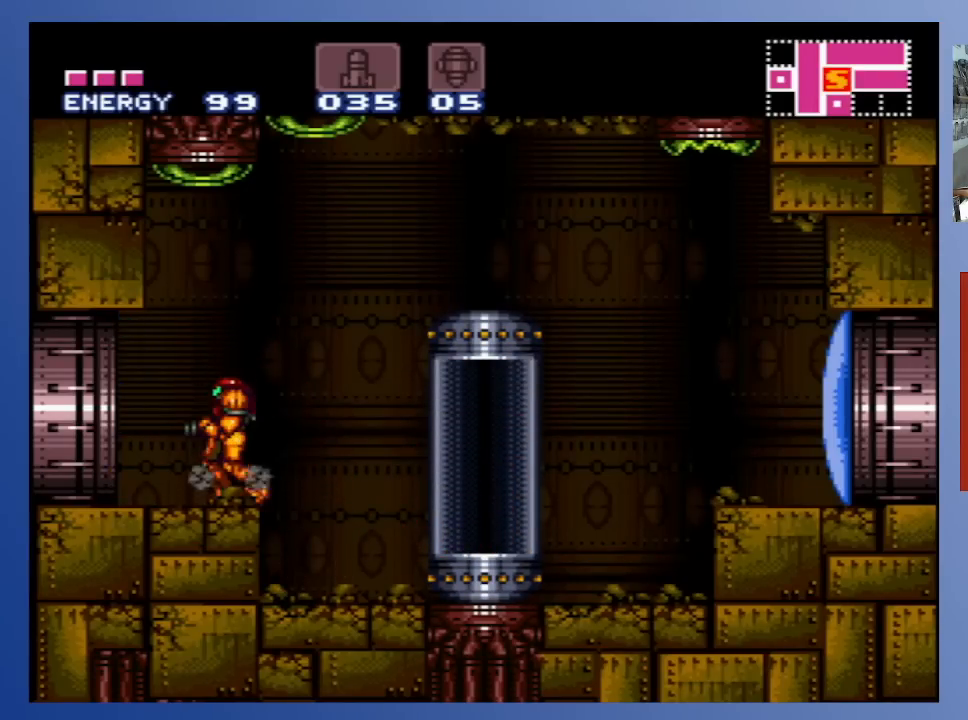
{"buttons": [], "left_stick": "center", "right_stick": "center", "events": [[133, "START", "up"]]}
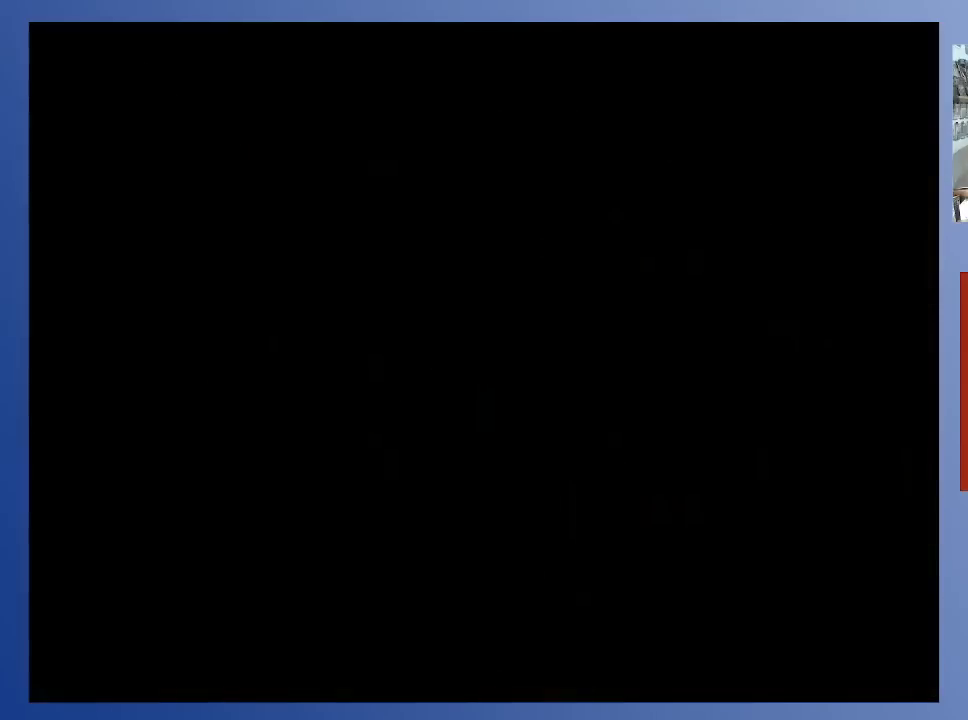
{"buttons": [], "left_stick": "center", "right_stick": "center", "events": []}
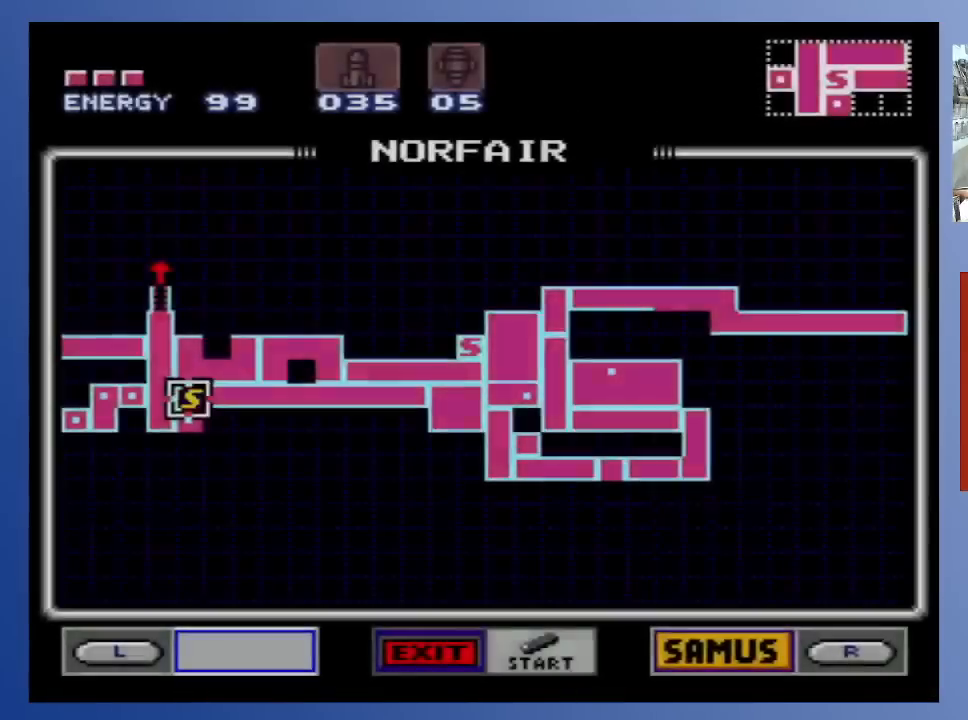
{"buttons": [], "left_stick": "center", "right_stick": "center", "events": []}
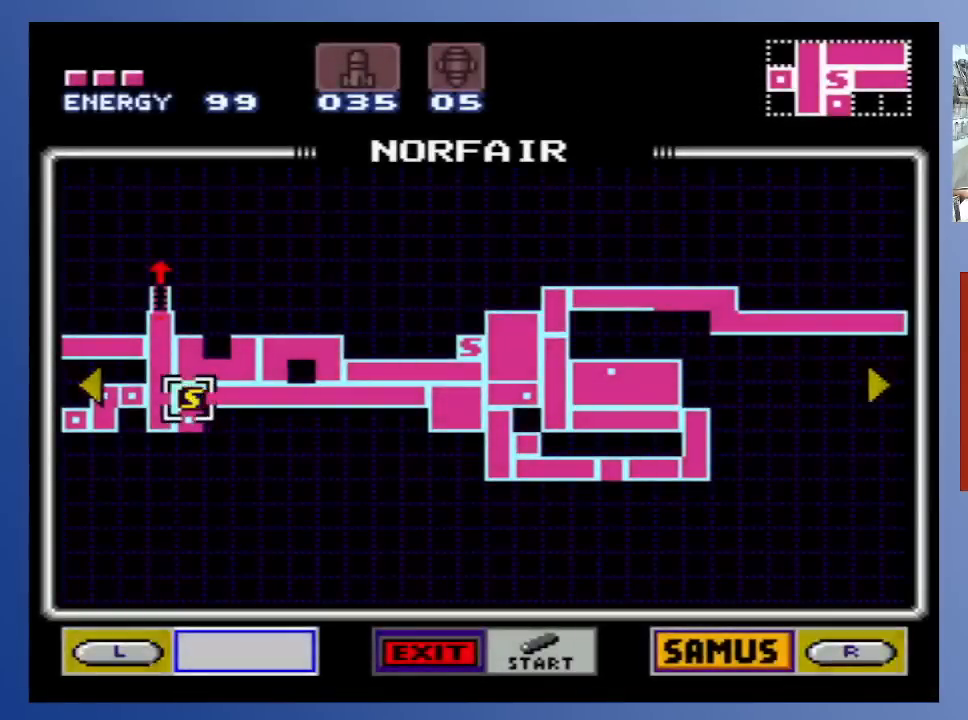
{"buttons": ["DPAD_LEFT"], "left_stick": "center", "right_stick": "center", "events": [[133, "DPAD_LEFT", "down"], [233, "DPAD_LEFT", "up"], [300, "DPAD_LEFT", "down"], [383, "DPAD_LEFT", "up"], [433, "DPAD_LEFT", "down"]]}
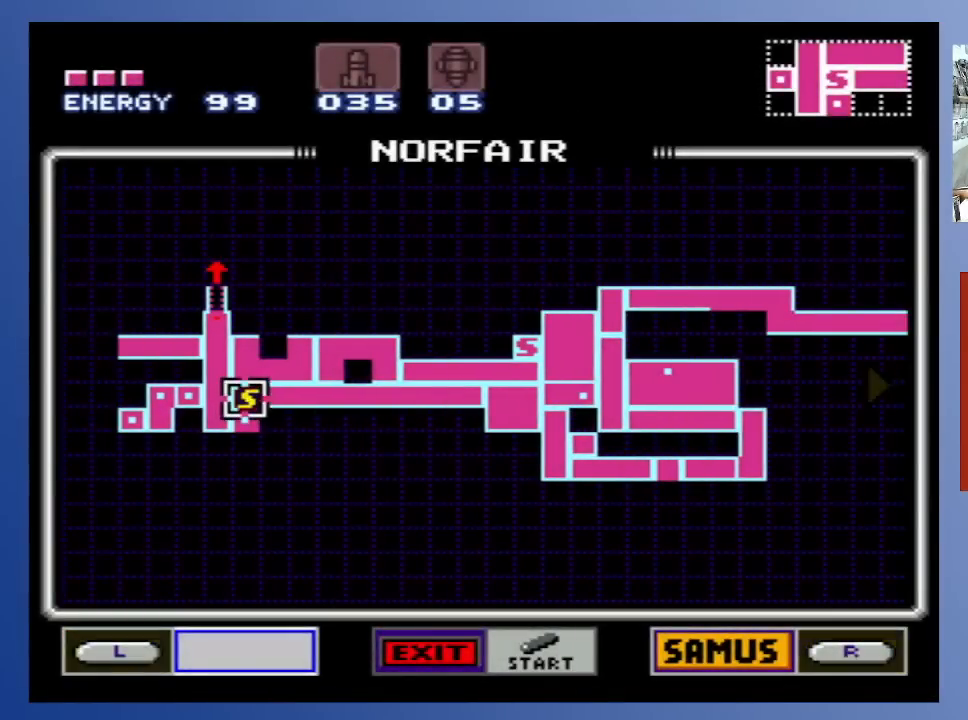
{"buttons": ["DPAD_LEFT"], "left_stick": "center", "right_stick": "center", "events": [[17, "DPAD_LEFT", "up"], [67, "DPAD_LEFT", "down"], [167, "DPAD_LEFT", "up"], [217, "DPAD_LEFT", "down"], [300, "DPAD_LEFT", "up"], [367, "DPAD_LEFT", "down"], [450, "DPAD_LEFT", "up"], [500, "DPAD_LEFT", "down"]]}
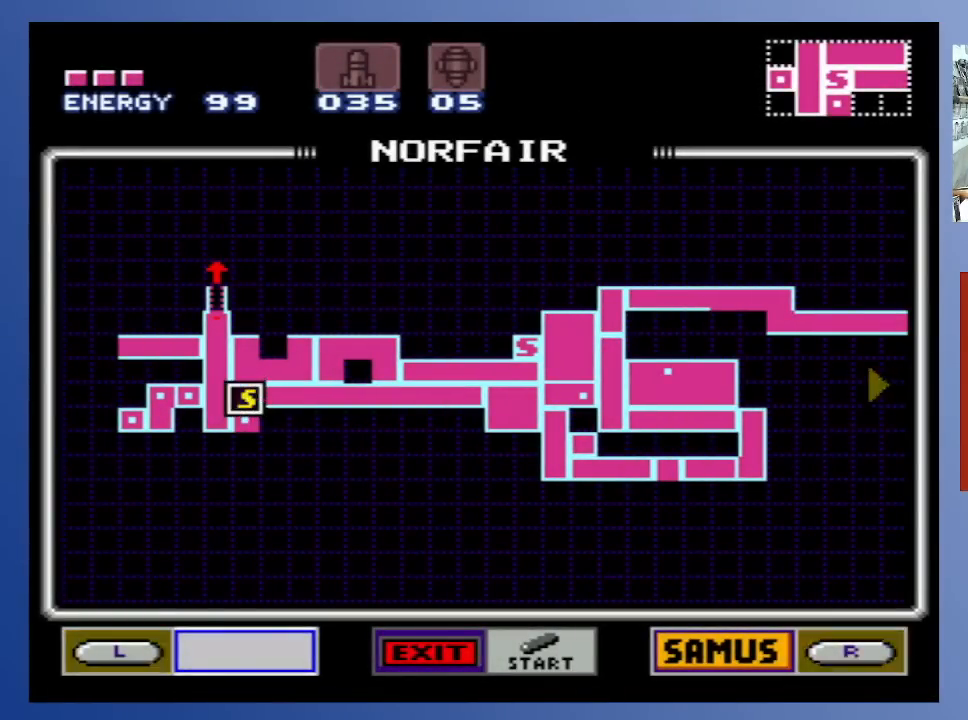
{"buttons": [], "left_stick": "center", "right_stick": "center", "events": [[100, "DPAD_LEFT", "up"], [183, "DPAD_LEFT", "down"], [283, "DPAD_LEFT", "up"]]}
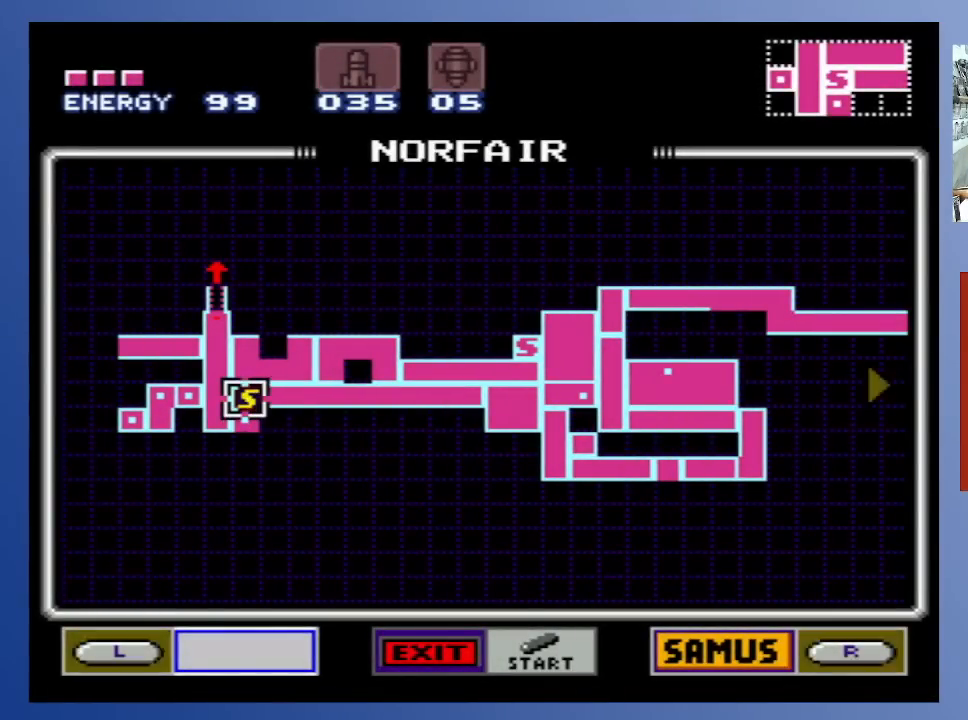
{"buttons": [], "left_stick": "center", "right_stick": "center", "events": []}
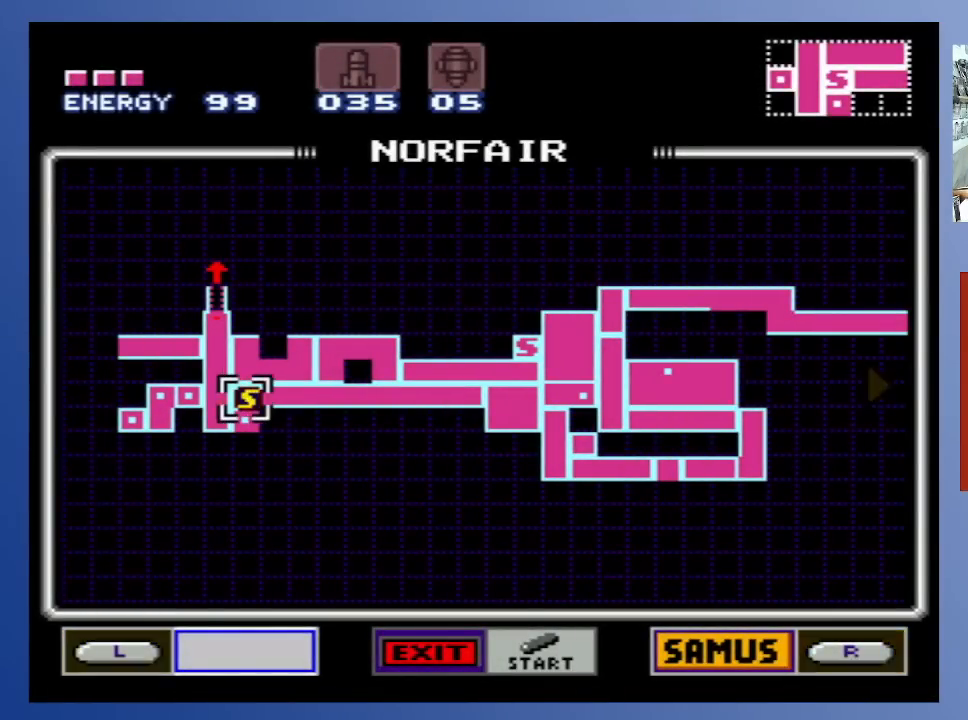
{"buttons": [], "left_stick": "center", "right_stick": "center", "events": []}
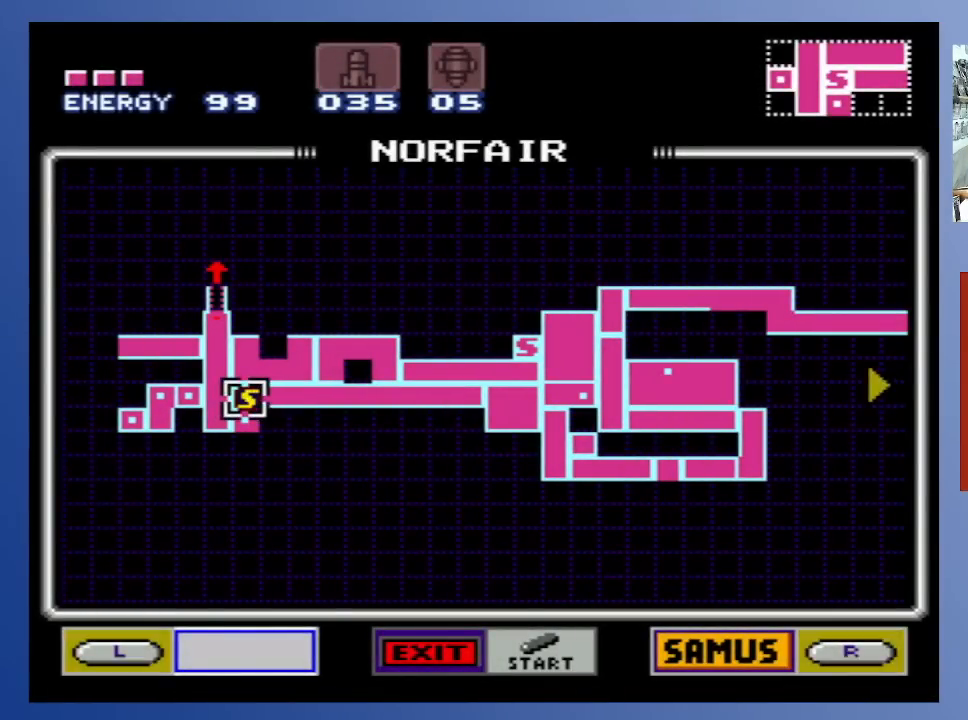
{"buttons": [], "left_stick": "center", "right_stick": "center", "events": [[167, "START", "down"], [333, "START", "up"]]}
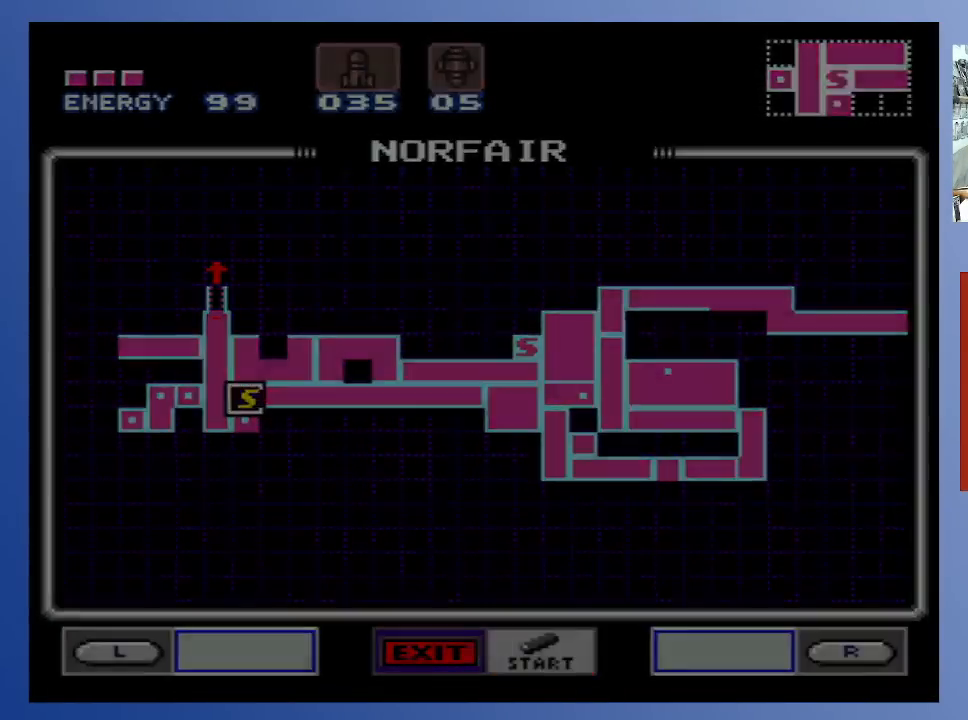
{"buttons": [], "left_stick": "center", "right_stick": "center", "events": []}
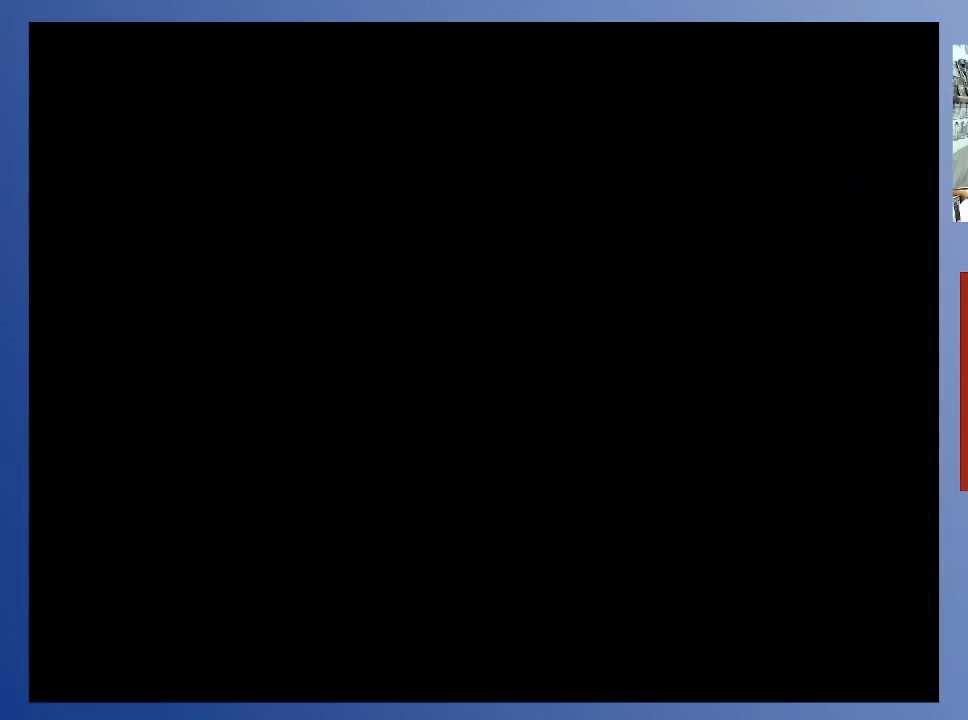
{"buttons": [], "left_stick": "center", "right_stick": "center", "events": []}
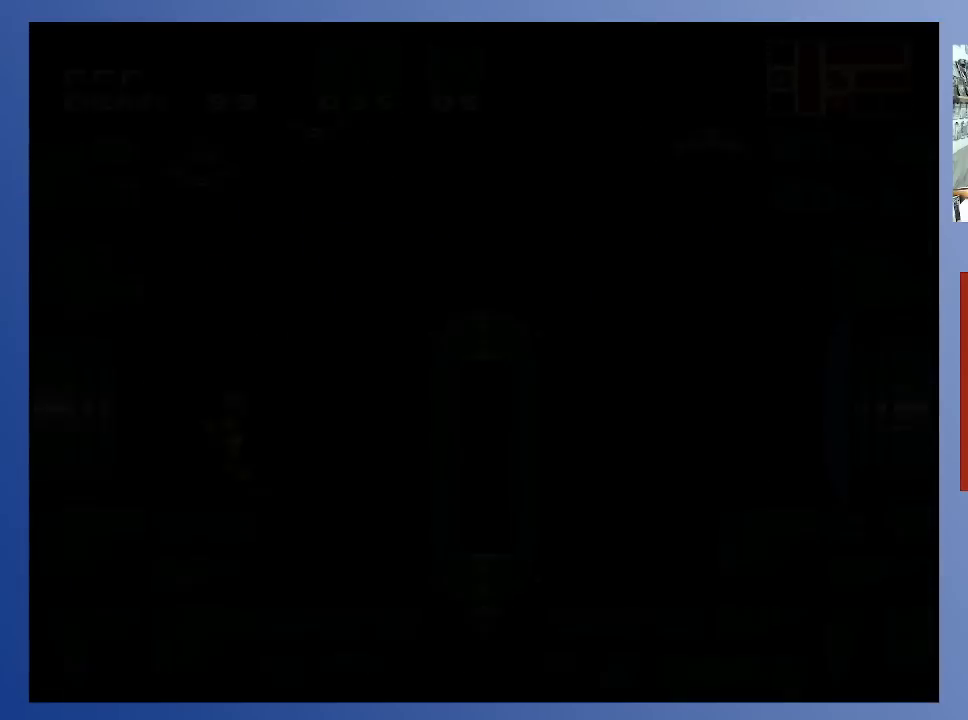
{"buttons": [], "left_stick": "center", "right_stick": "center", "events": []}
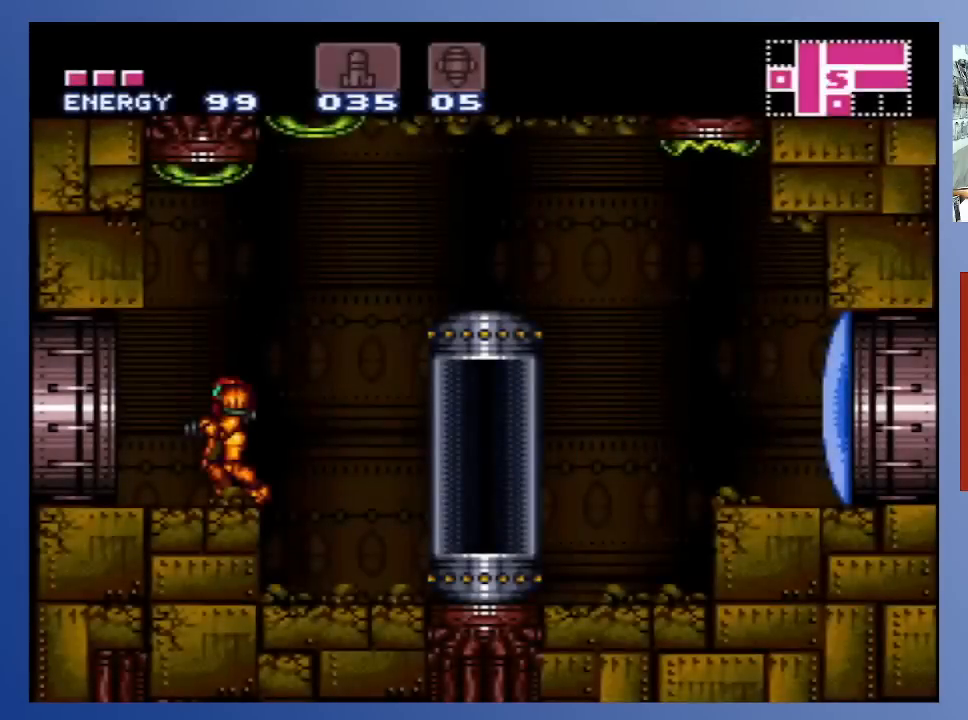
{"buttons": [], "left_stick": "center", "right_stick": "center", "events": []}
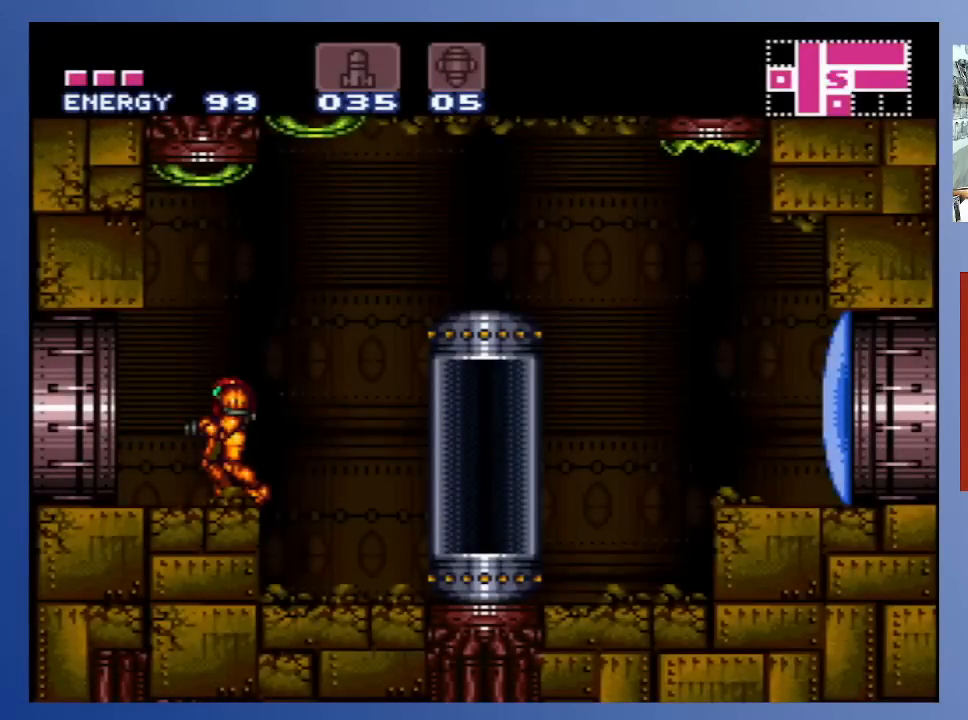
{"buttons": [], "left_stick": "center", "right_stick": "center", "events": []}
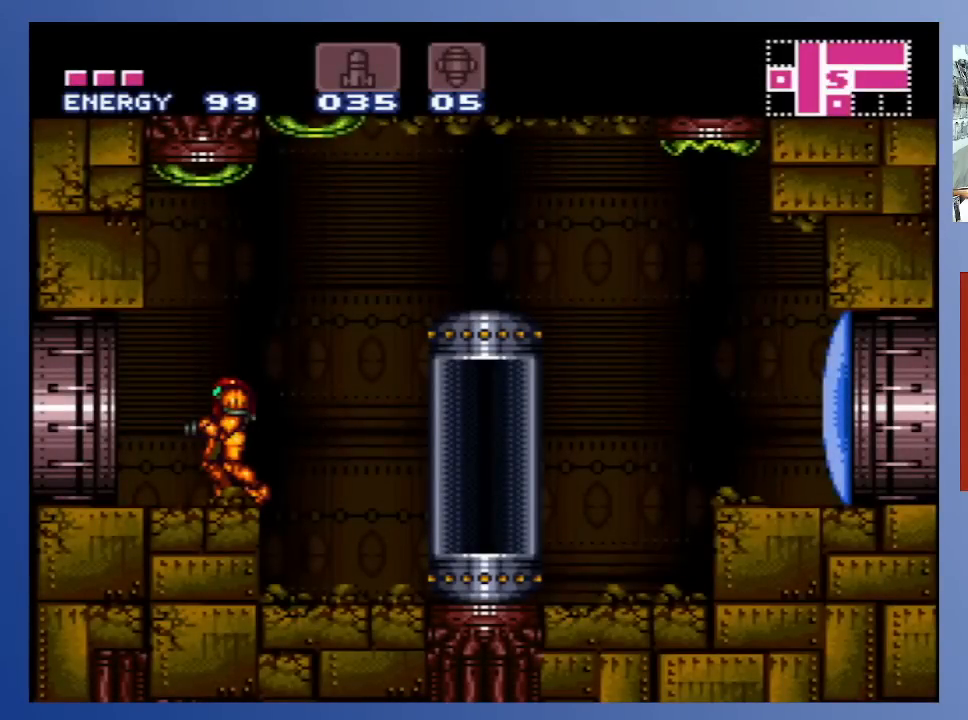
{"buttons": [], "left_stick": "center", "right_stick": "center", "events": []}
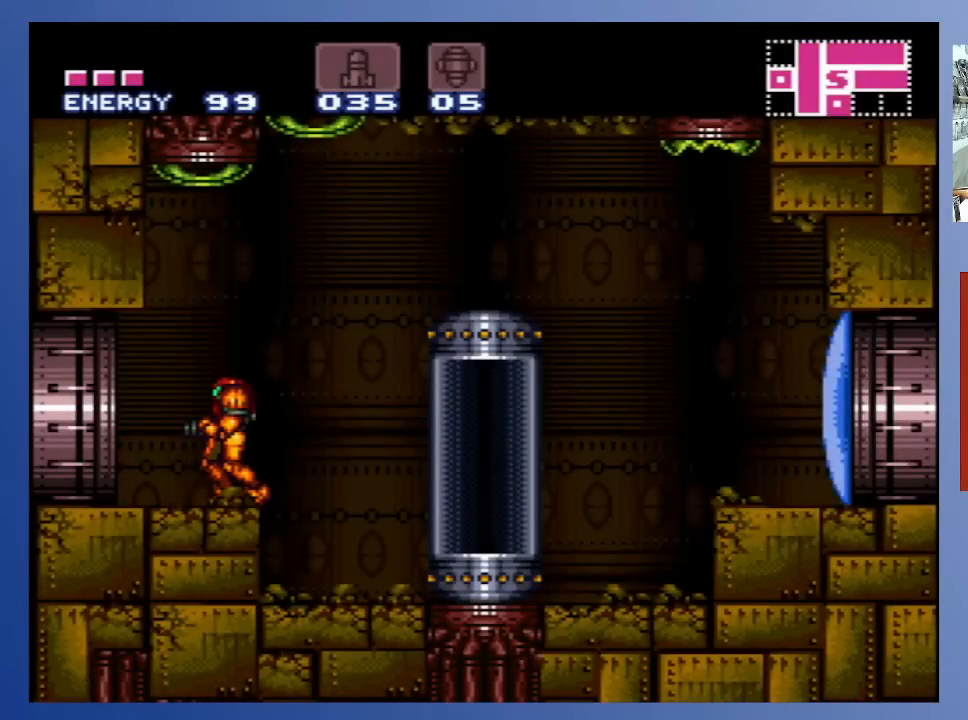
{"buttons": ["DPAD_LEFT"], "left_stick": "center", "right_stick": "center", "events": [[317, "DPAD_LEFT", "down"]]}
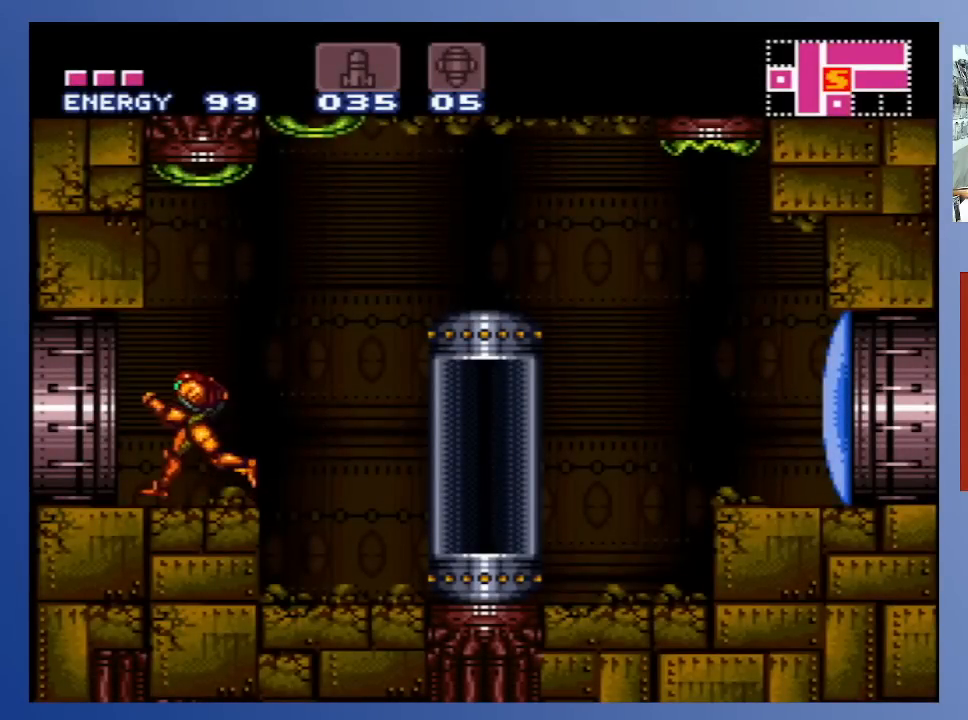
{"buttons": ["DPAD_LEFT"], "left_stick": "center", "right_stick": "center", "events": []}
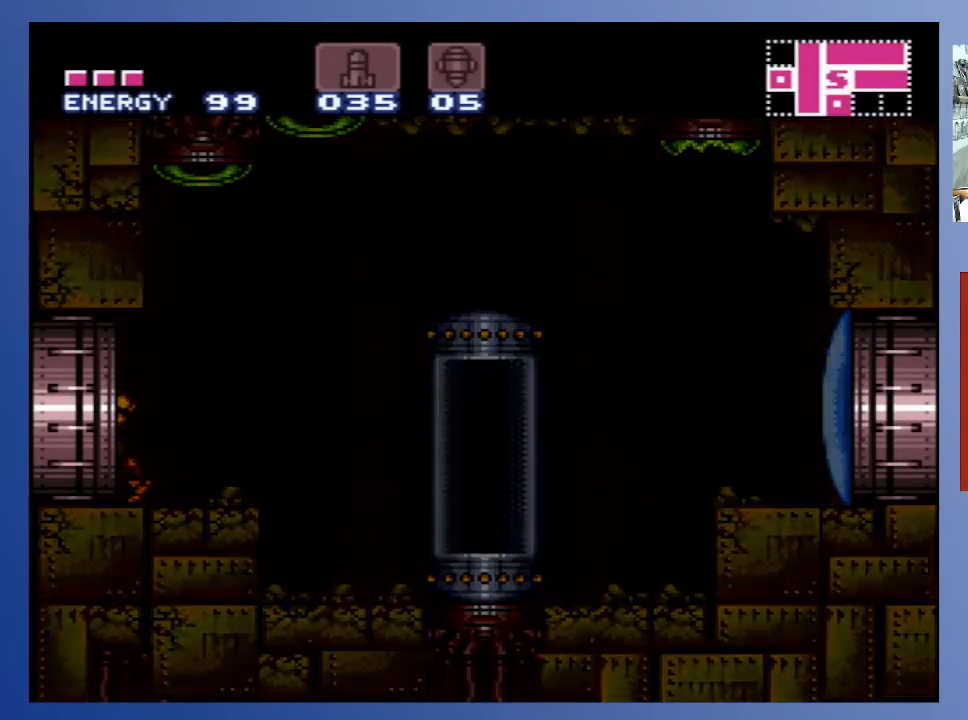
{"buttons": [], "left_stick": "center", "right_stick": "center", "events": [[117, "DPAD_LEFT", "up"]]}
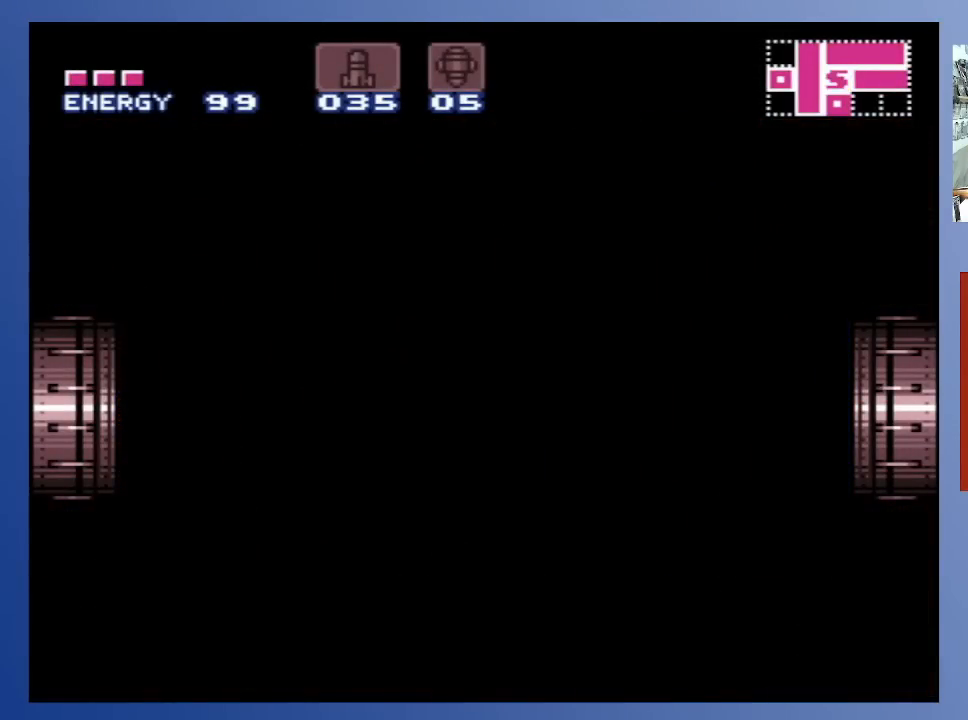
{"buttons": [], "left_stick": "center", "right_stick": "center", "events": []}
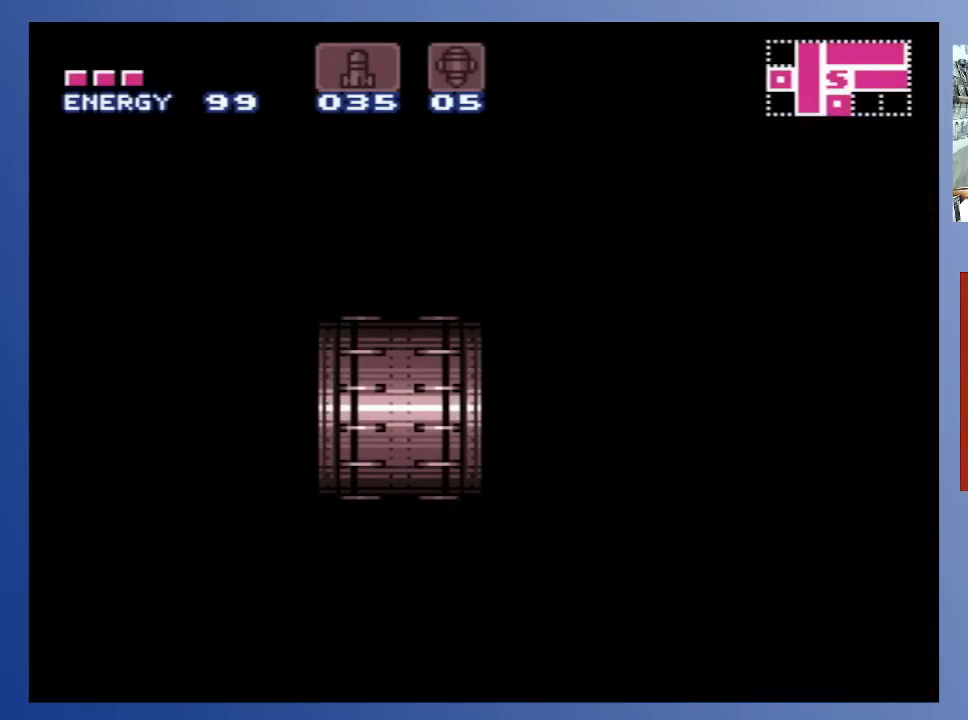
{"buttons": [], "left_stick": "center", "right_stick": "center", "events": []}
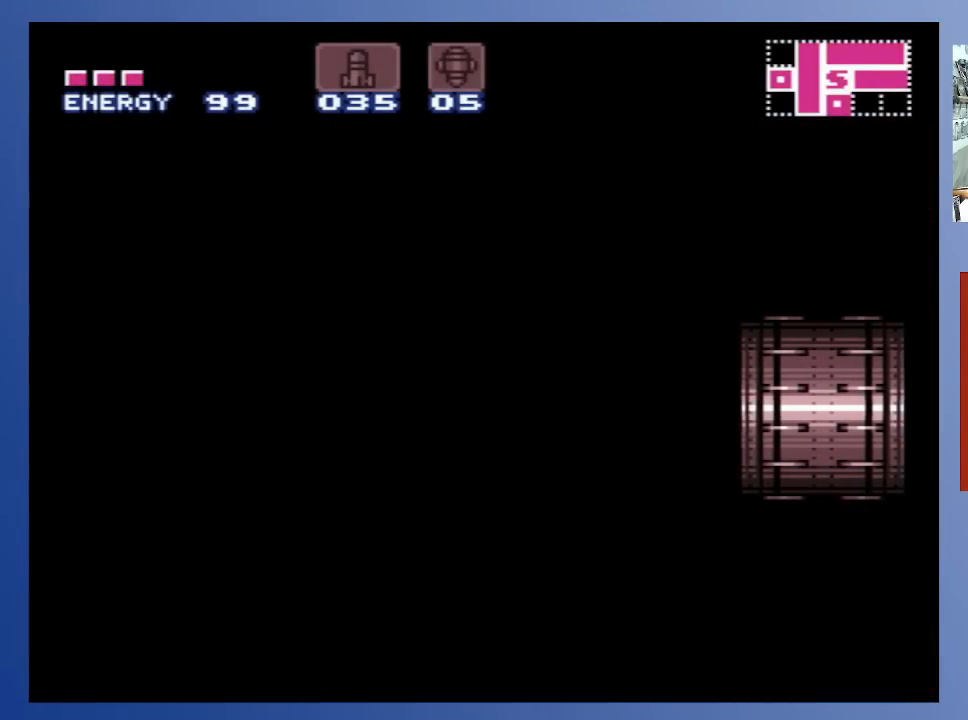
{"buttons": [], "left_stick": "center", "right_stick": "center", "events": []}
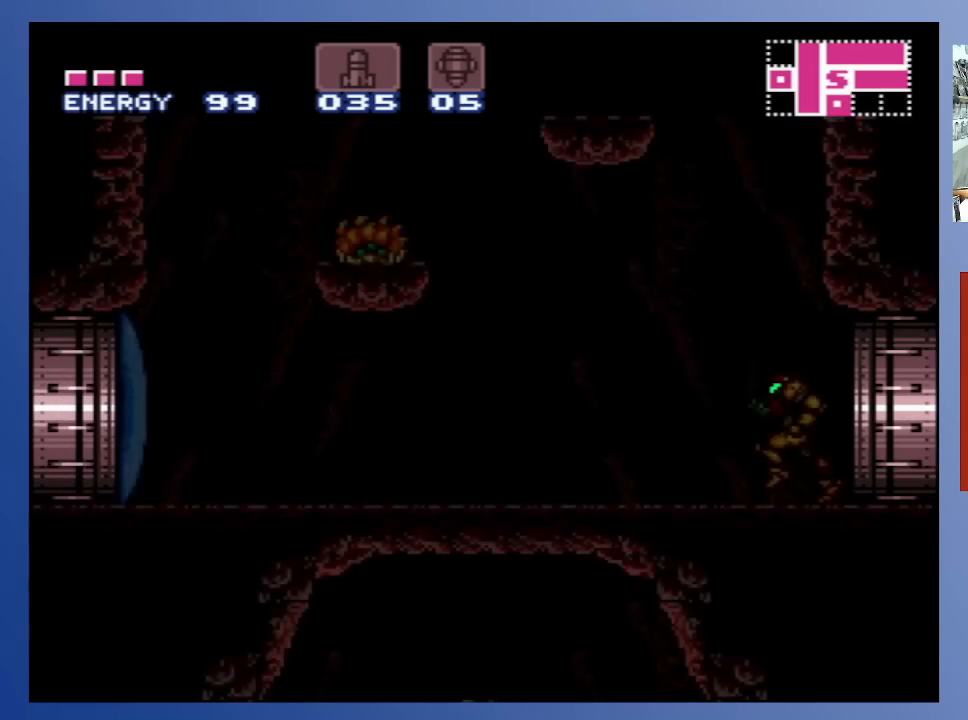
{"buttons": [], "left_stick": "center", "right_stick": "center", "events": []}
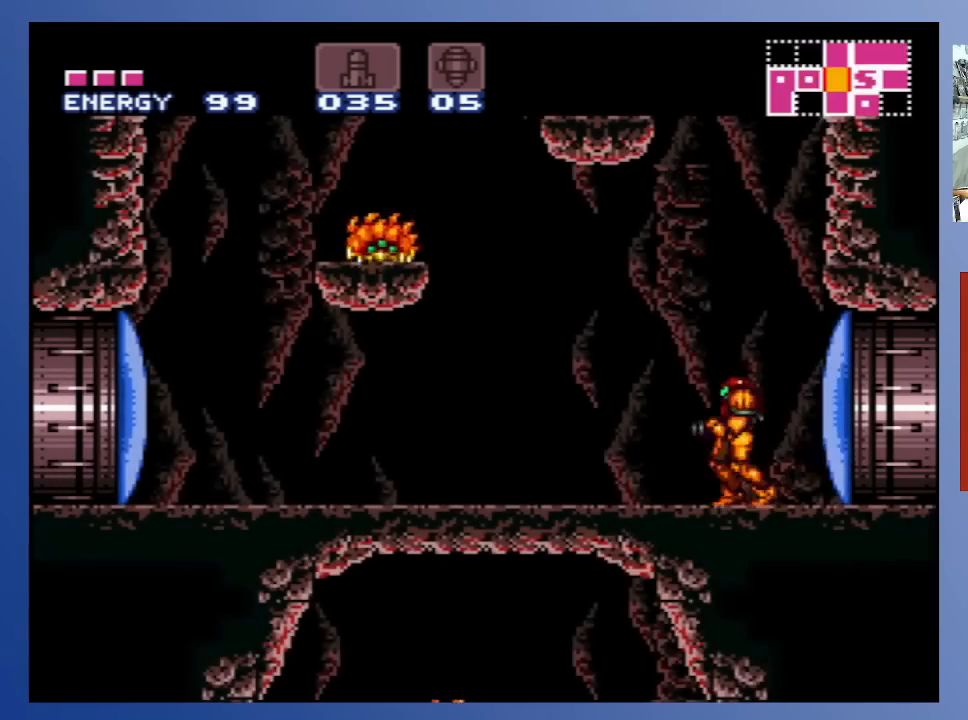
{"buttons": ["X", "DPAD_LEFT"], "left_stick": "center", "right_stick": "center", "events": [[250, "A", "down"], [250, "DPAD_LEFT", "down"], [433, "X", "down"], [483, "A", "up"]]}